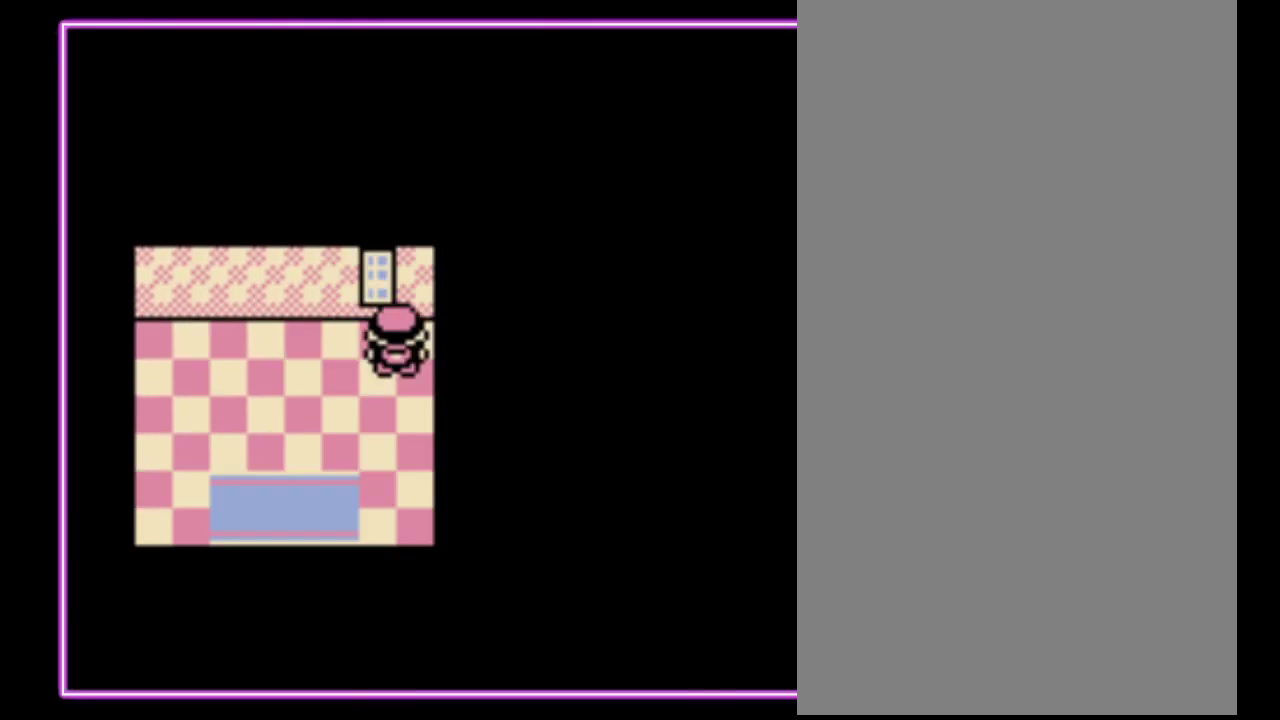
Gameplay with a controller (Nintendo layout); each line is a JSON object with the inputs held at the frame after it. "events" lists button and stick changes between this image and that frame as [ms after this image, input, new state], when the widget could be followed in between. Not read: L3 R3.
{"buttons": [], "events": []}
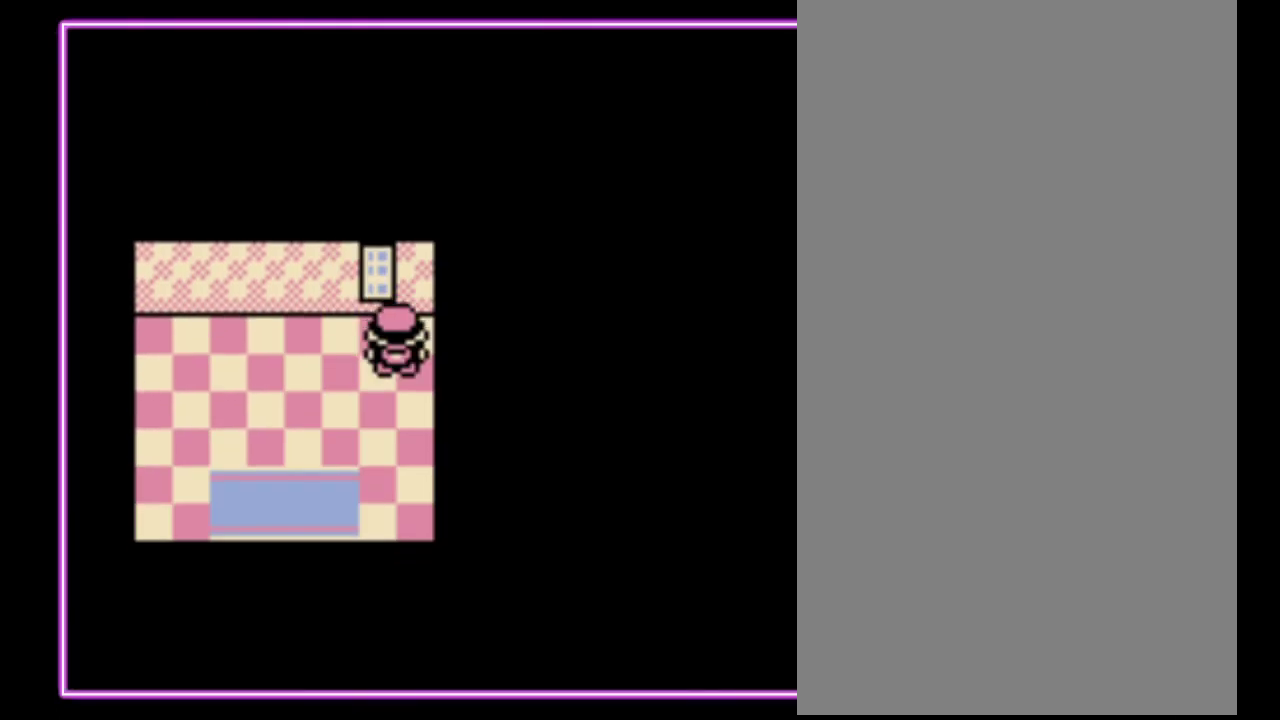
{"buttons": [], "events": []}
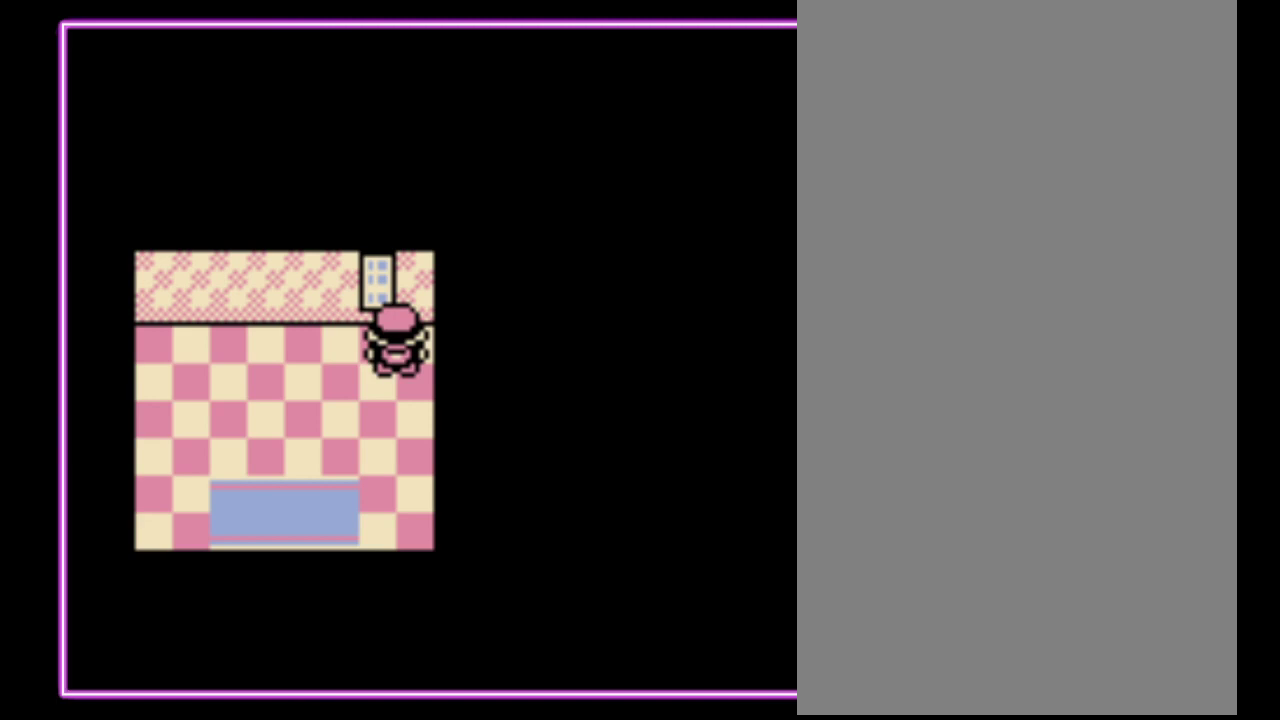
{"buttons": [], "events": []}
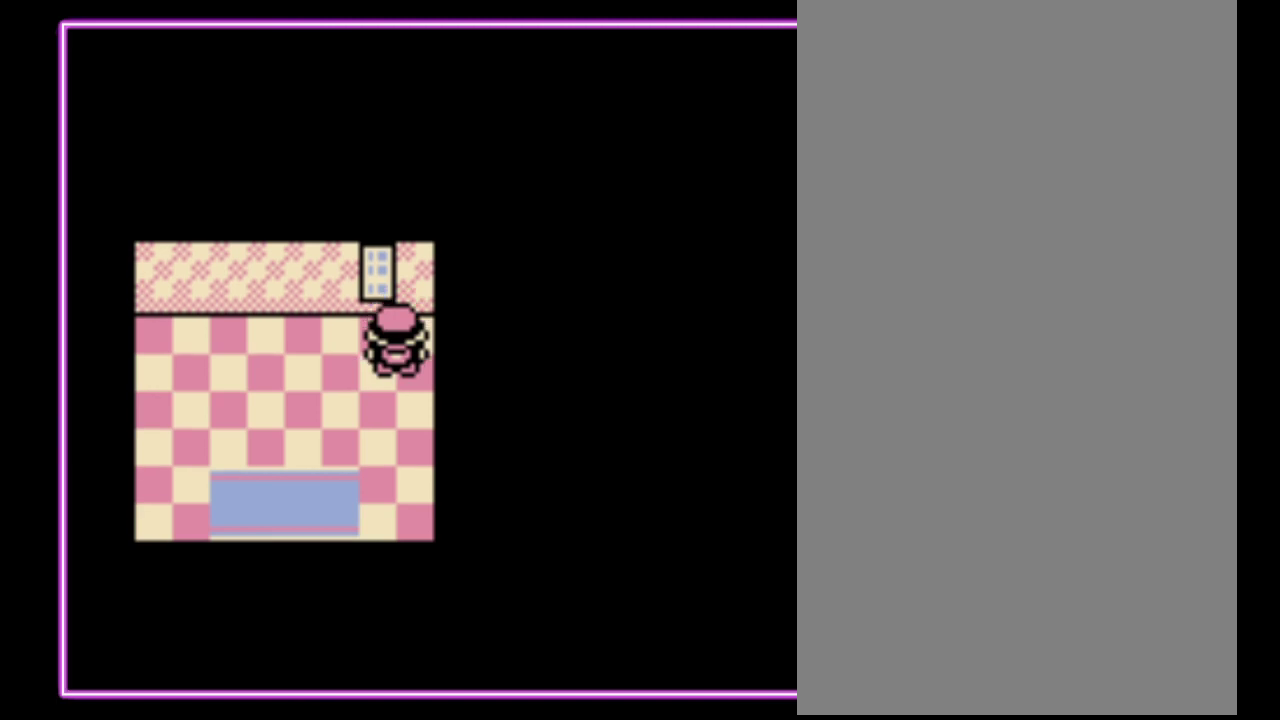
{"buttons": [], "events": []}
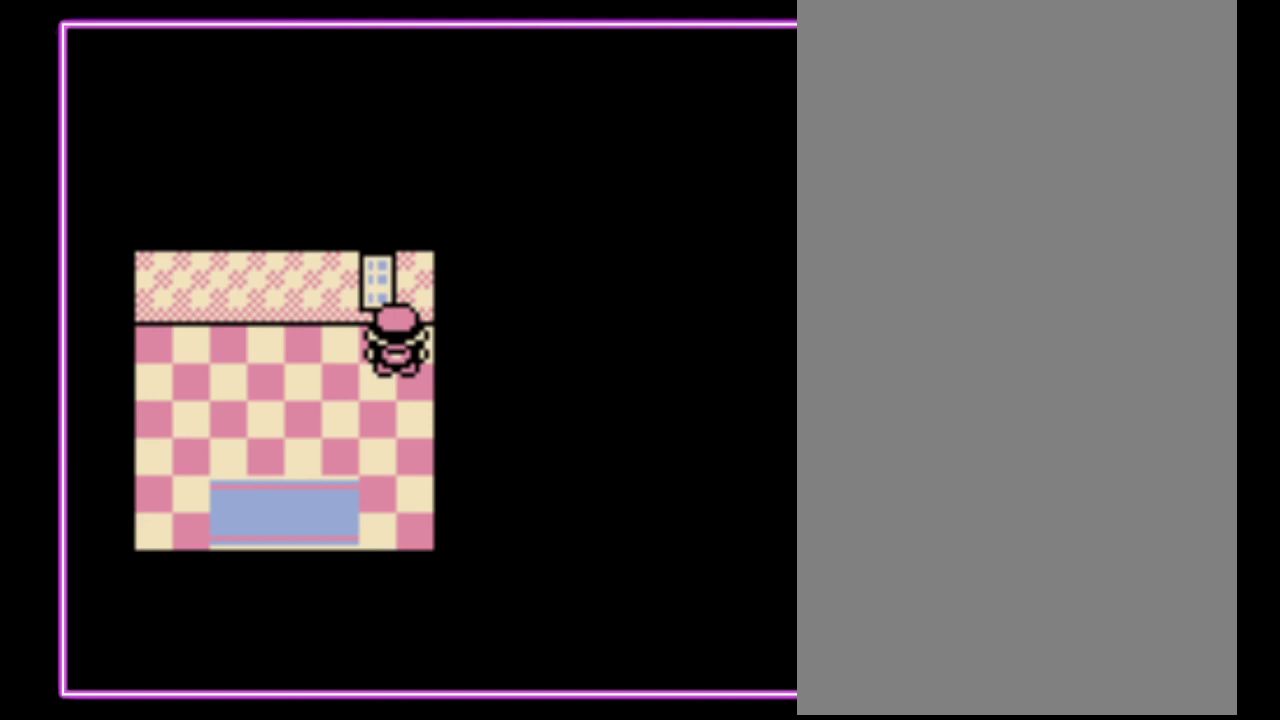
{"buttons": [], "events": []}
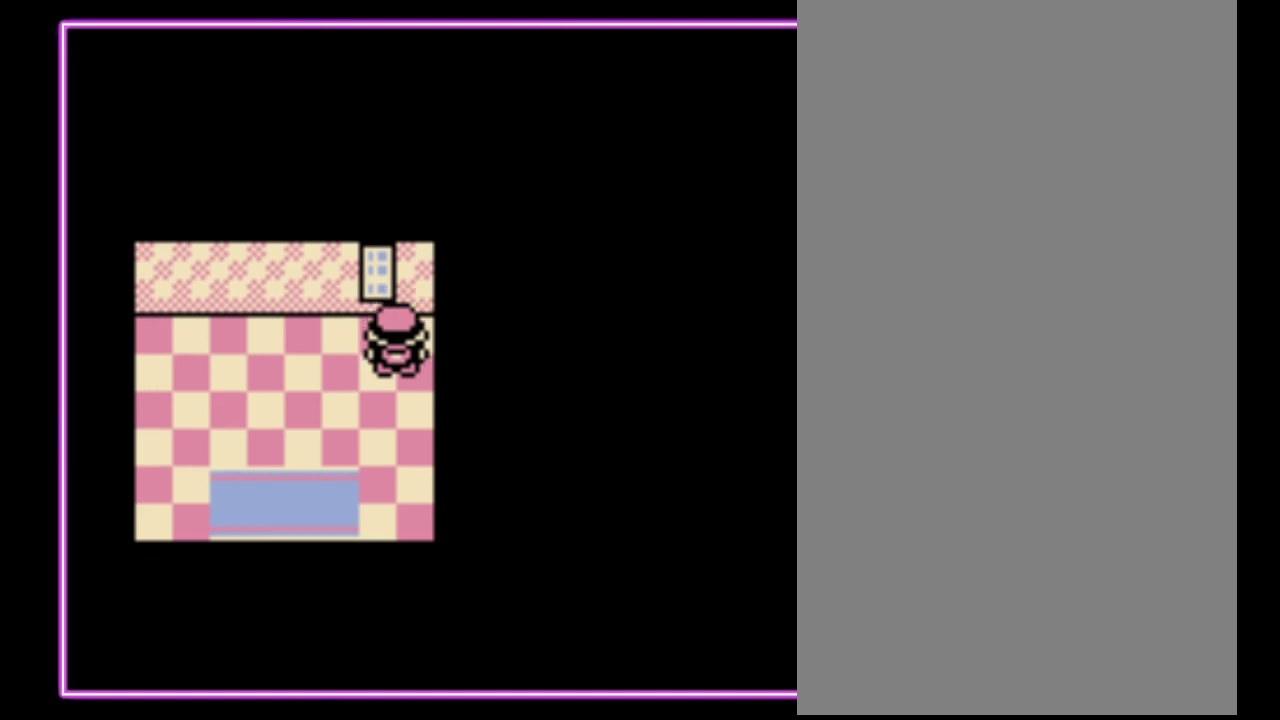
{"buttons": ["DPAD_LEFT"], "events": [[200, "DPAD_LEFT", "down"]]}
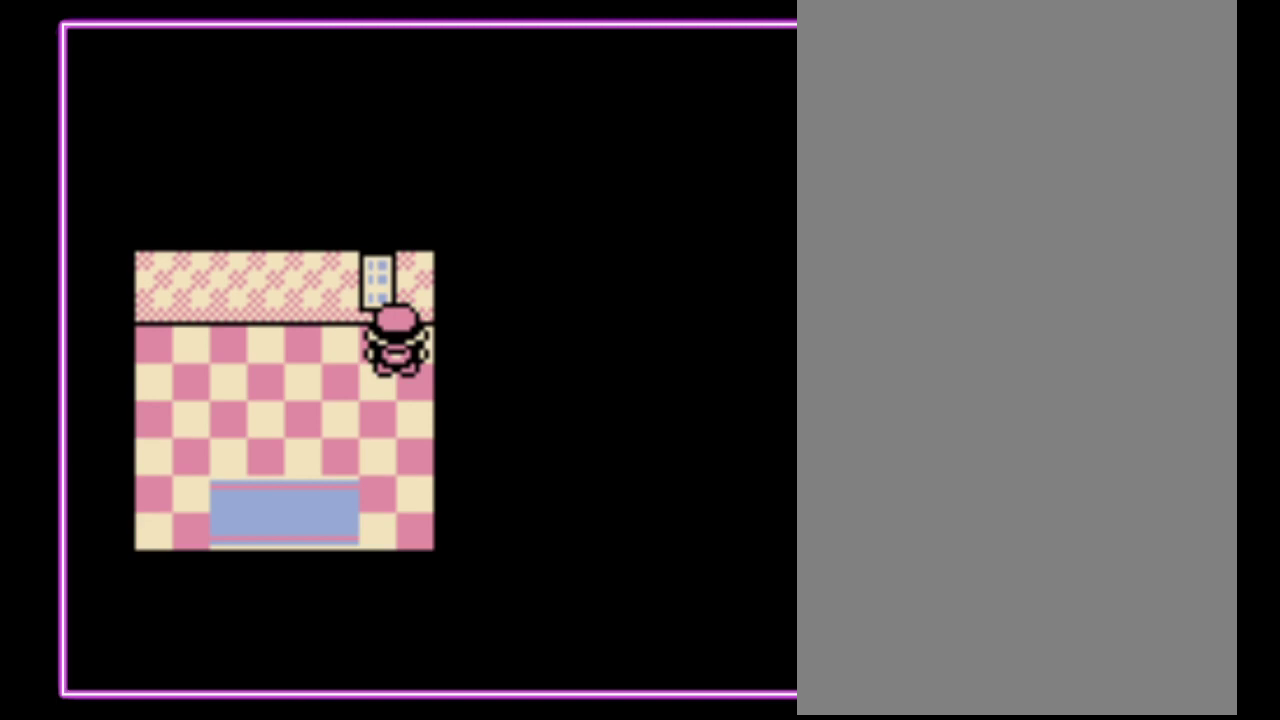
{"buttons": ["DPAD_LEFT"], "events": []}
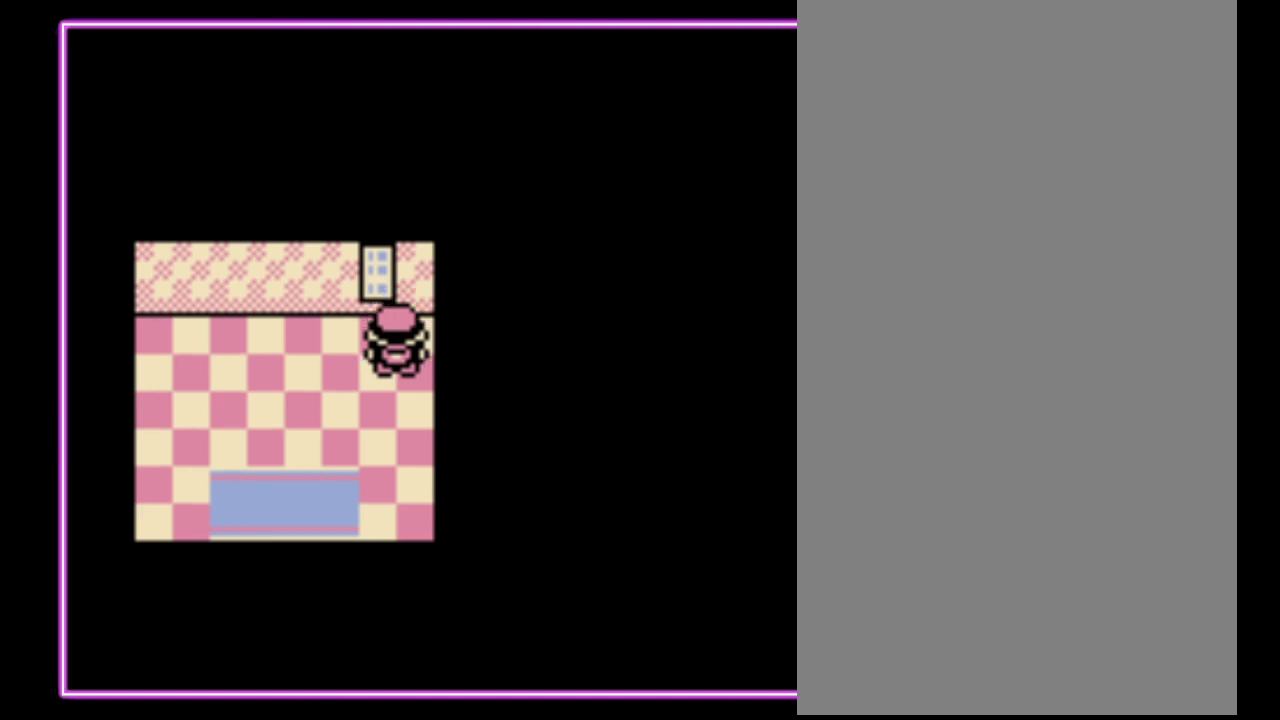
{"buttons": ["DPAD_LEFT"], "events": []}
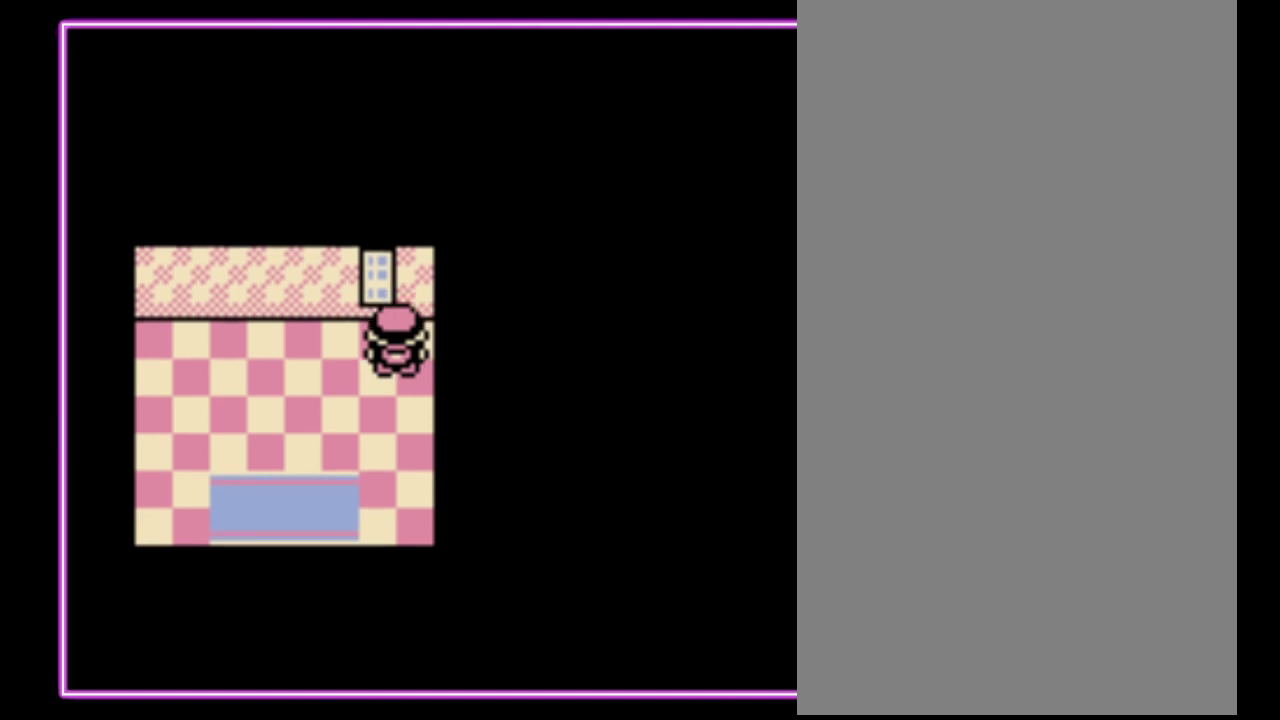
{"buttons": ["DPAD_LEFT"], "events": []}
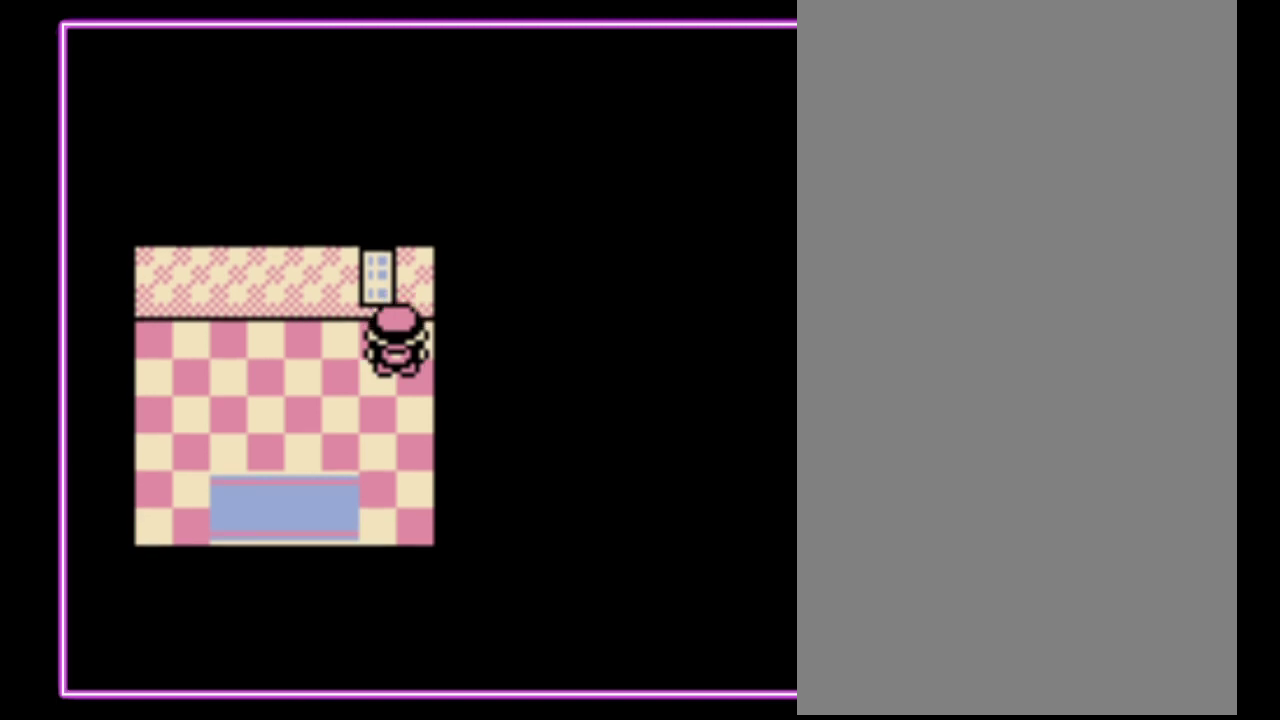
{"buttons": ["DPAD_LEFT"], "events": []}
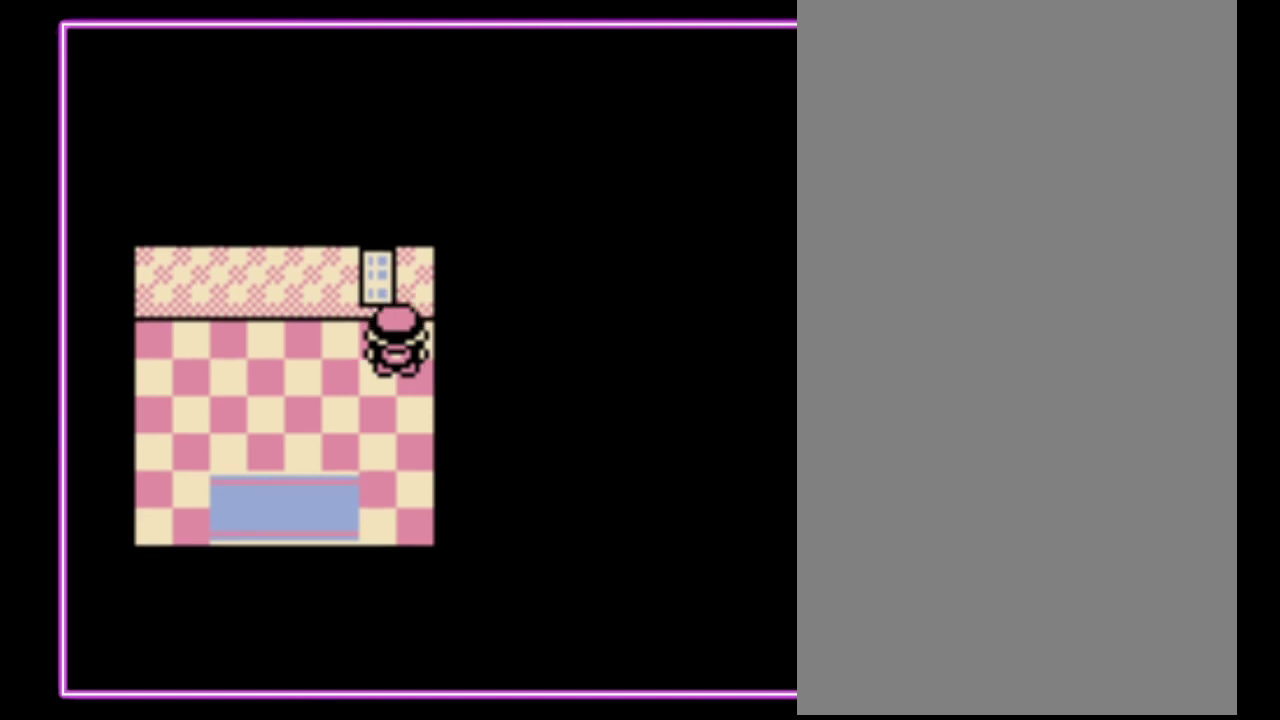
{"buttons": ["DPAD_DOWN"], "events": [[300, "DPAD_DOWN", "down"], [333, "DPAD_LEFT", "up"]]}
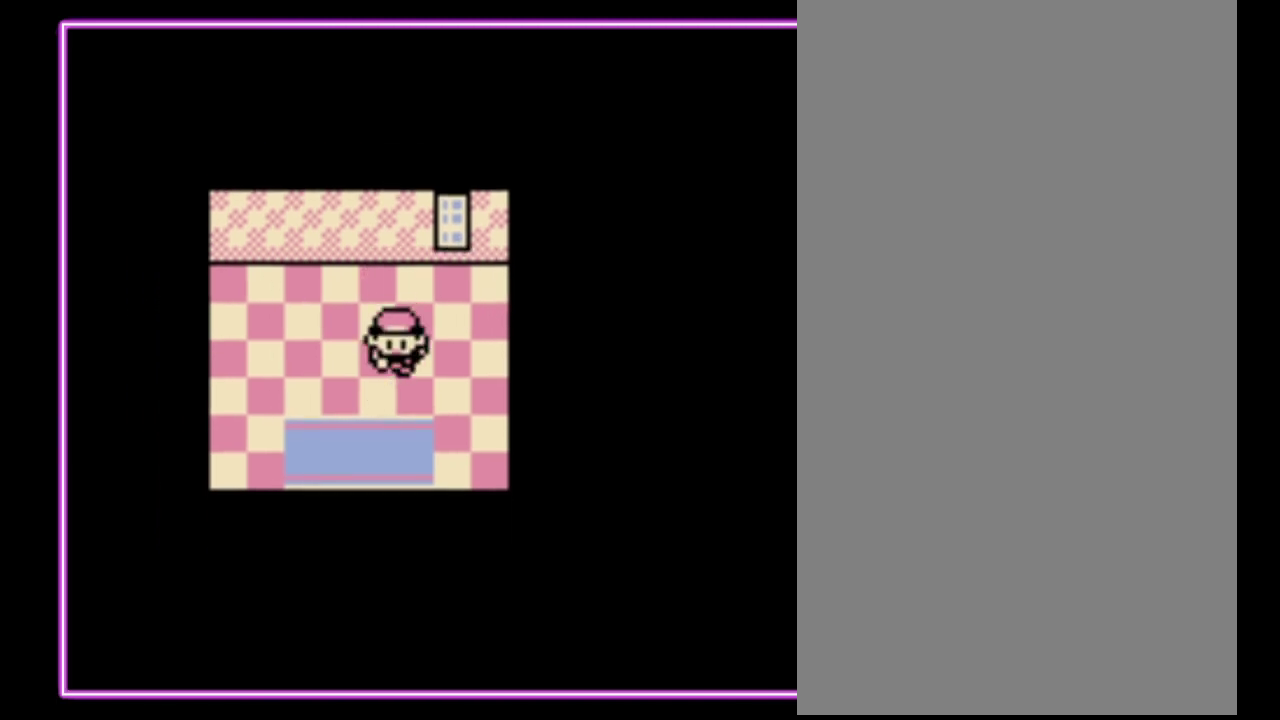
{"buttons": ["DPAD_DOWN"], "events": []}
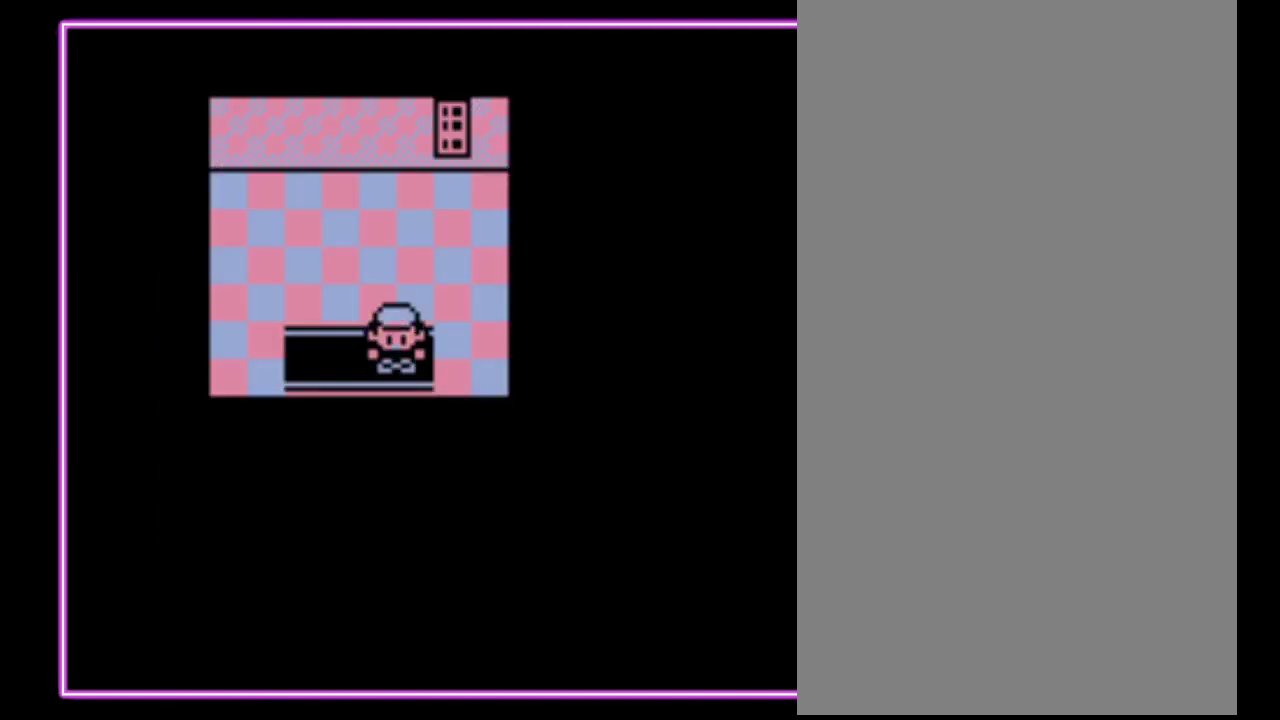
{"buttons": [], "events": [[67, "DPAD_DOWN", "up"]]}
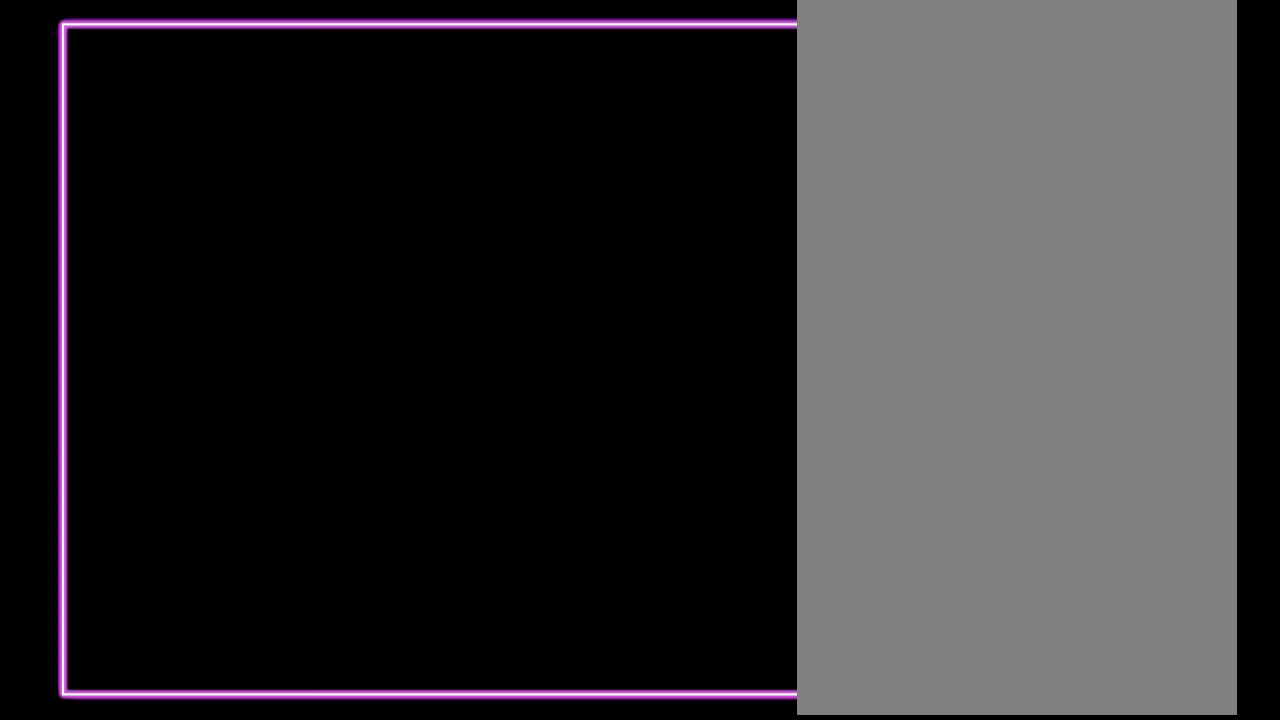
{"buttons": ["DPAD_RIGHT"], "events": [[200, "DPAD_RIGHT", "down"]]}
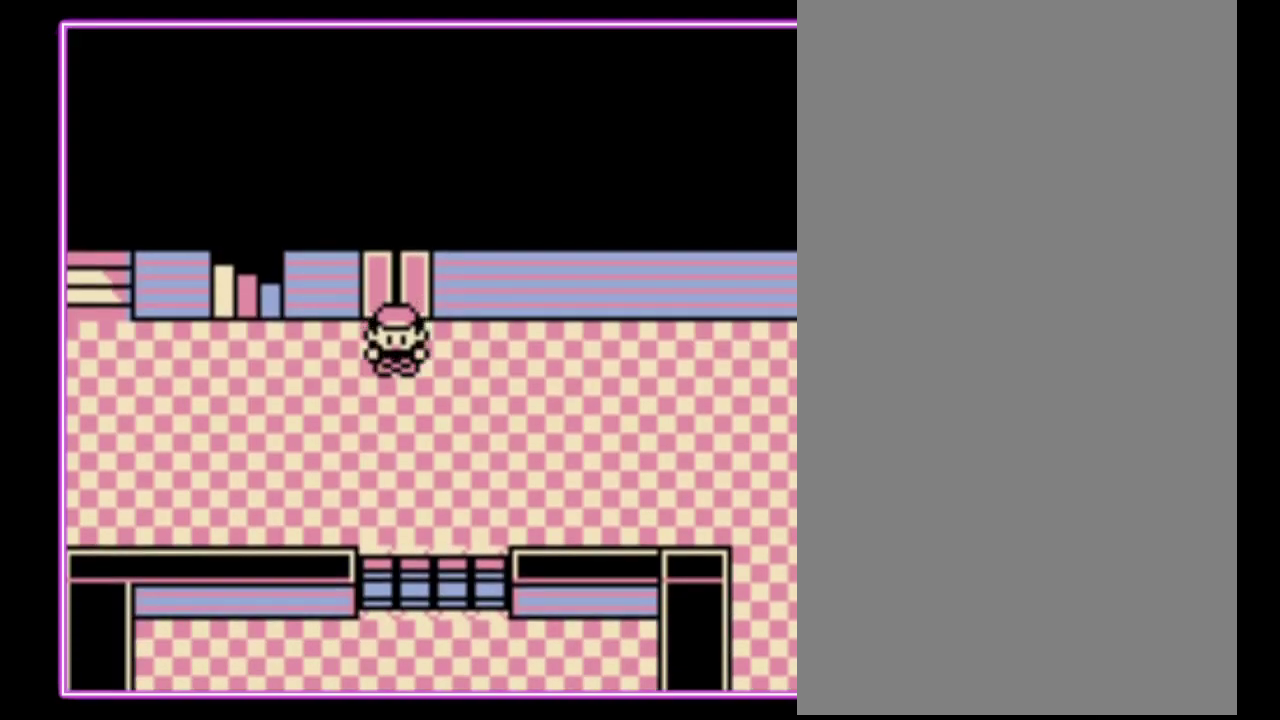
{"buttons": ["DPAD_RIGHT"], "events": []}
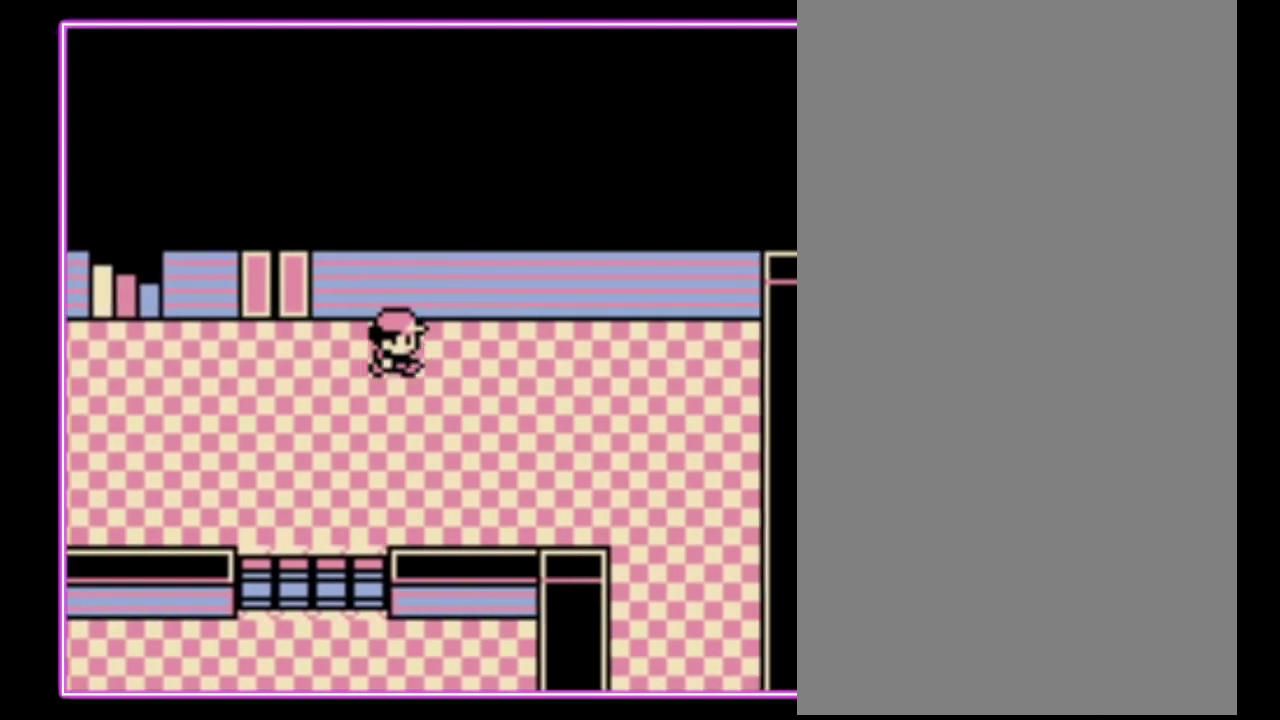
{"buttons": ["DPAD_RIGHT"], "events": []}
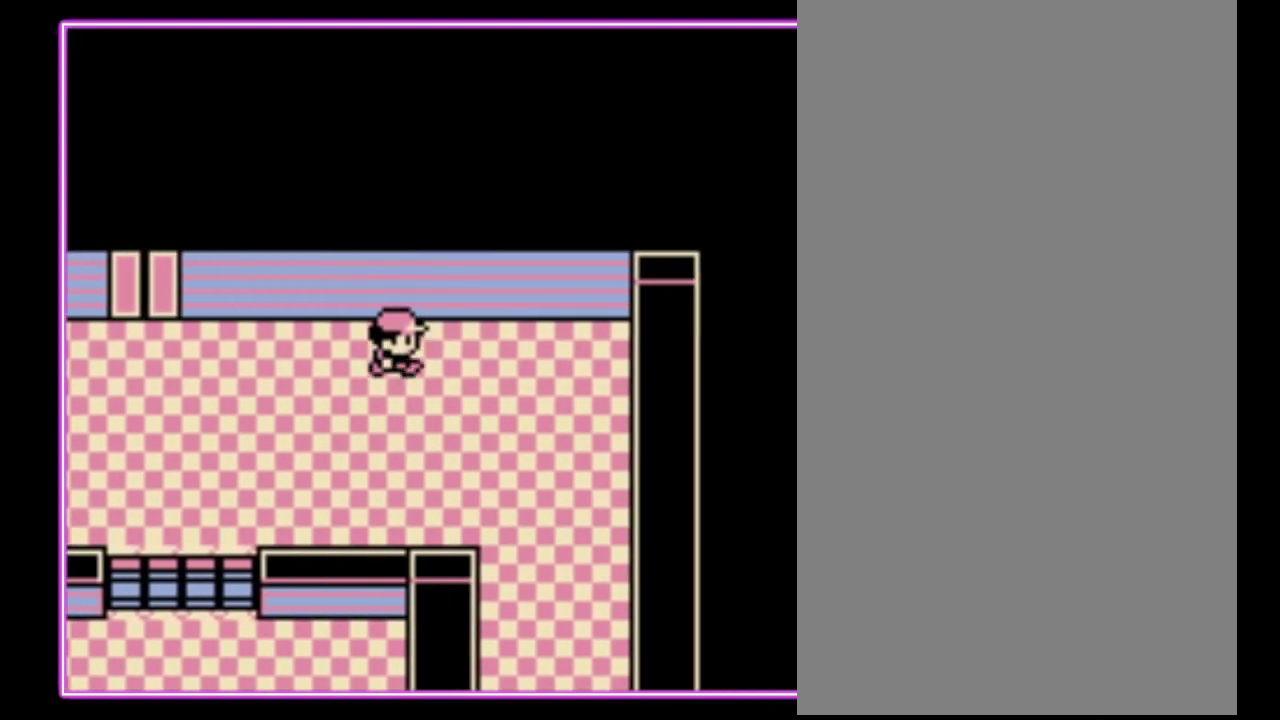
{"buttons": ["DPAD_RIGHT"], "events": []}
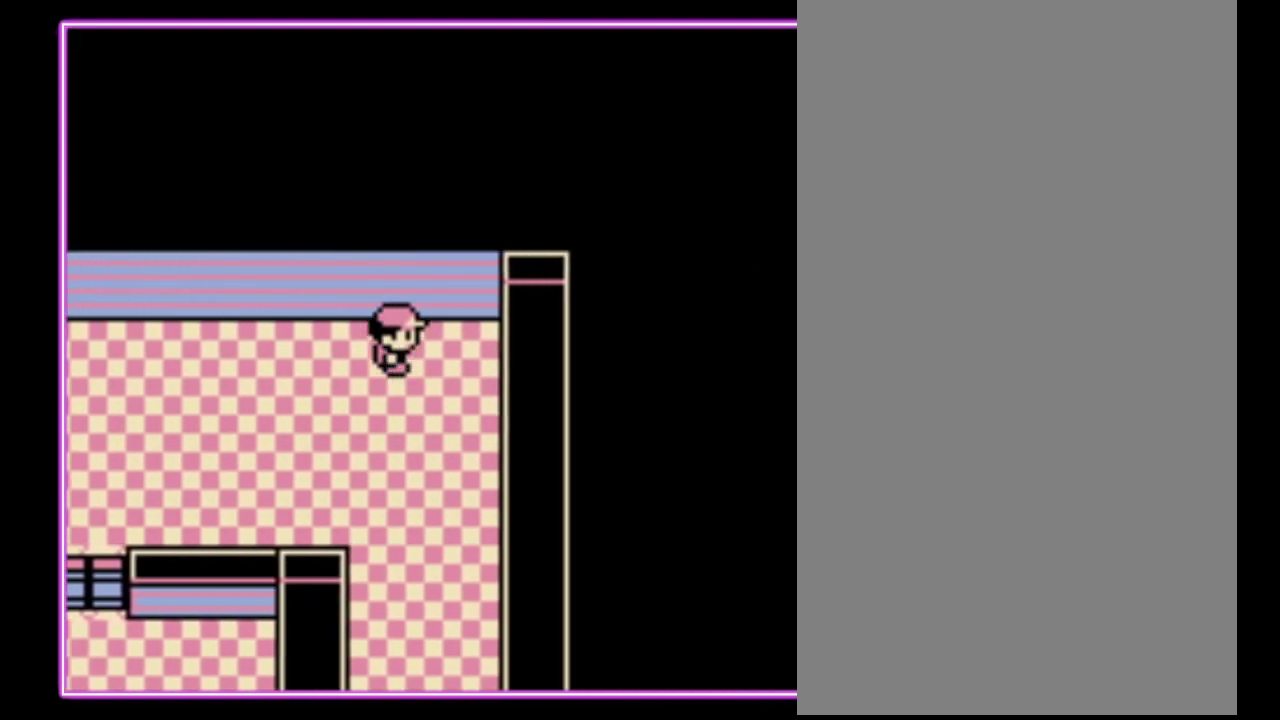
{"buttons": ["DPAD_DOWN"], "events": [[167, "DPAD_DOWN", "down"], [233, "DPAD_RIGHT", "up"]]}
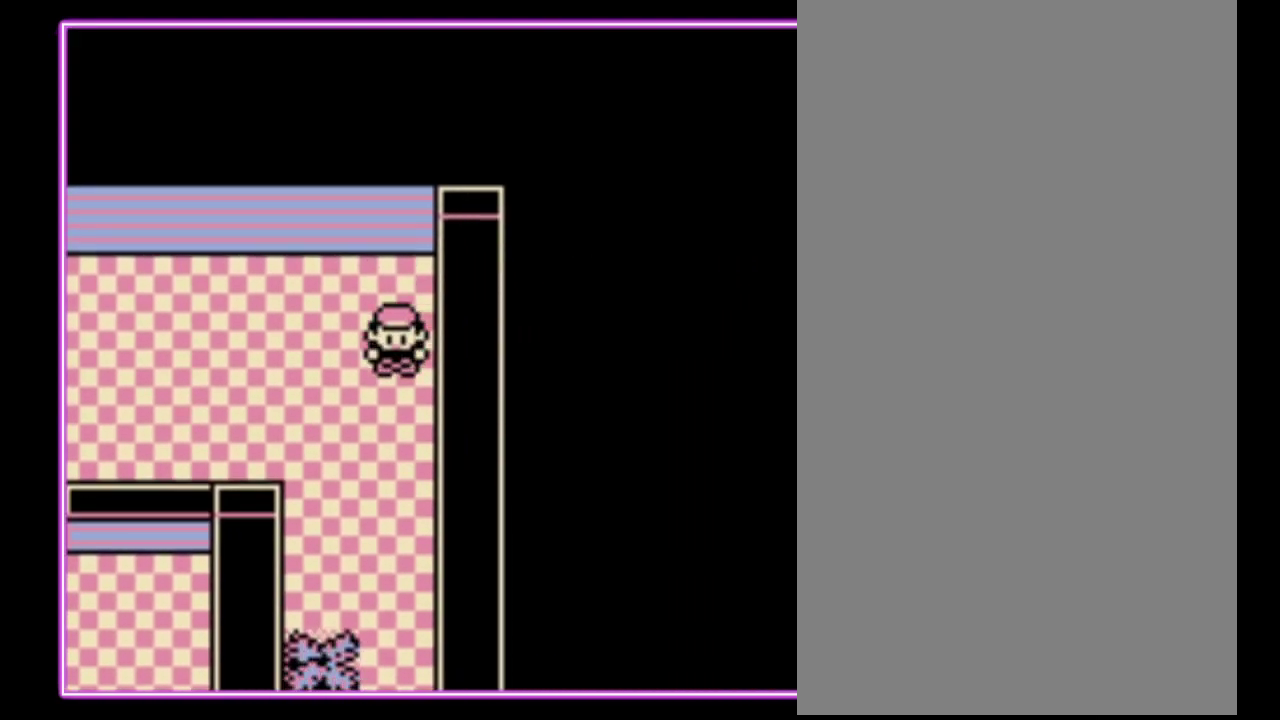
{"buttons": ["DPAD_DOWN"], "events": []}
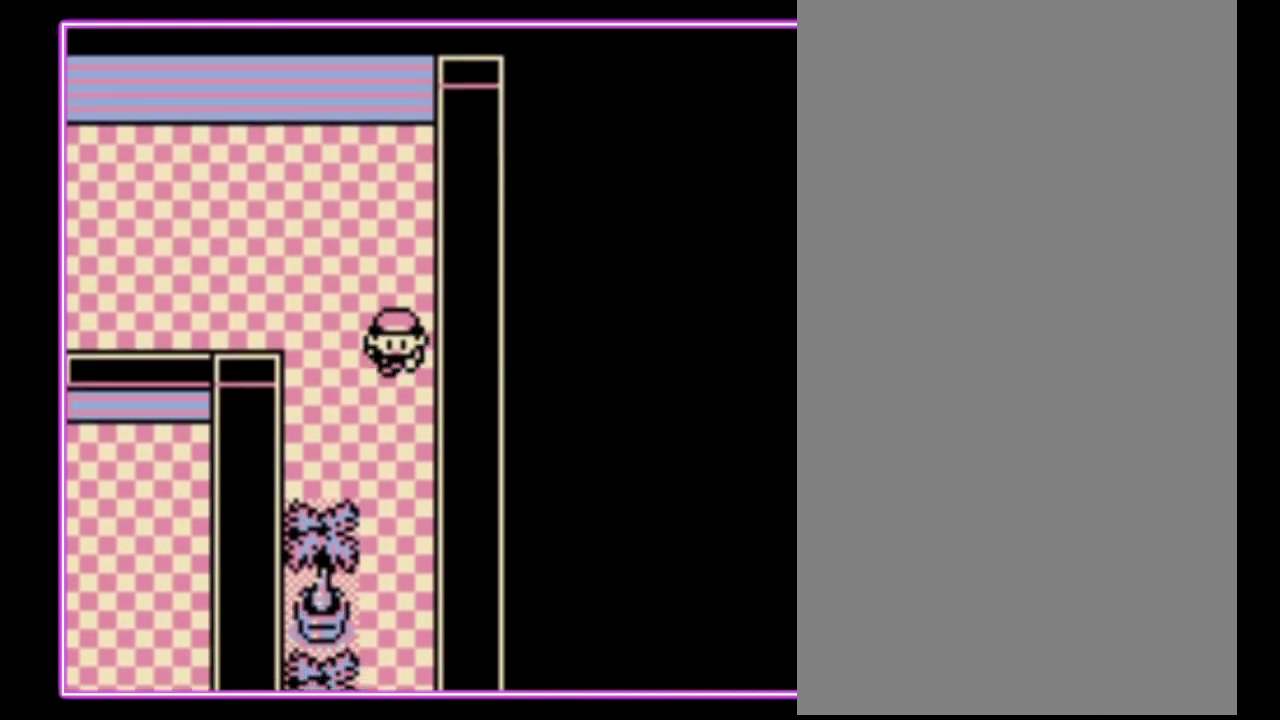
{"buttons": ["DPAD_DOWN"], "events": []}
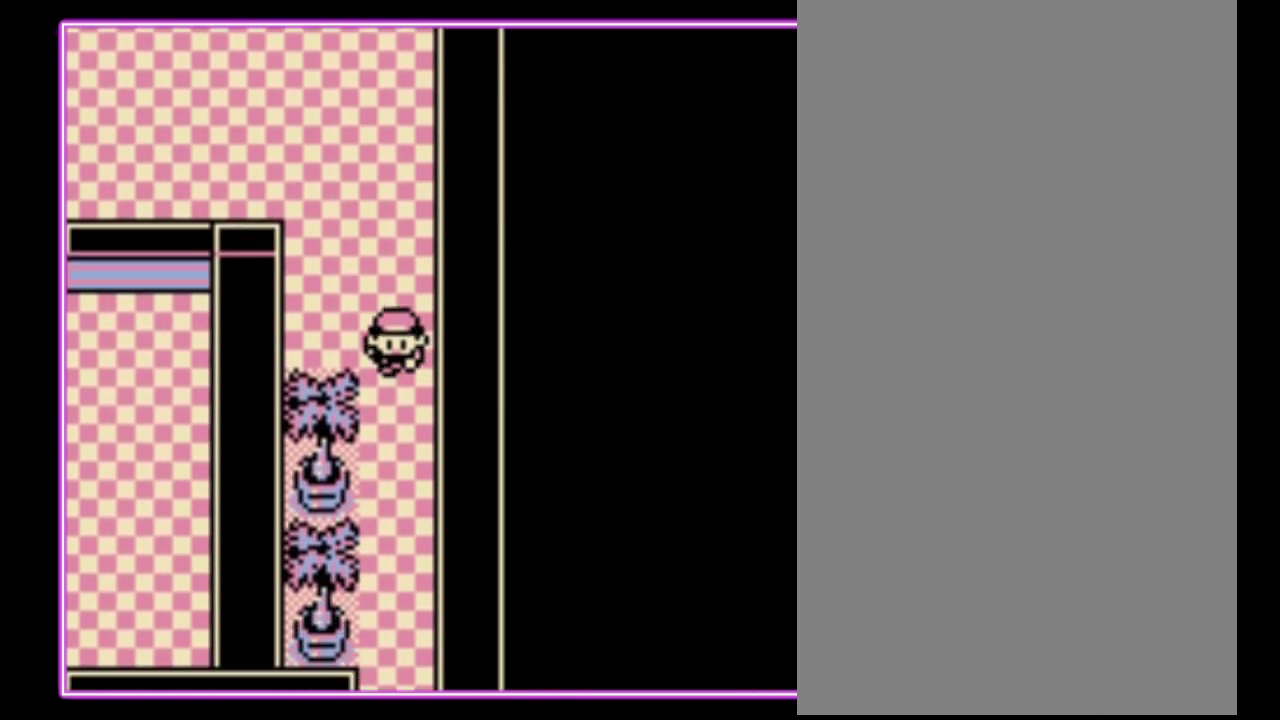
{"buttons": ["DPAD_DOWN"], "events": []}
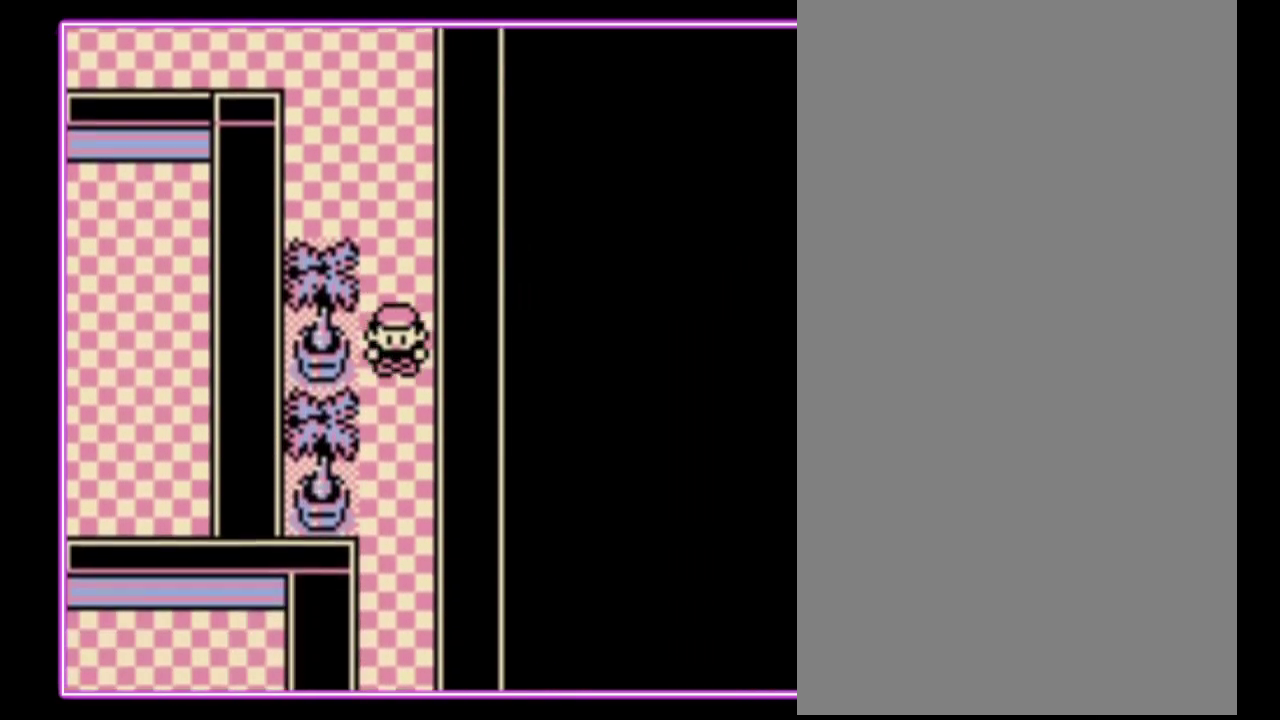
{"buttons": ["DPAD_DOWN"], "events": []}
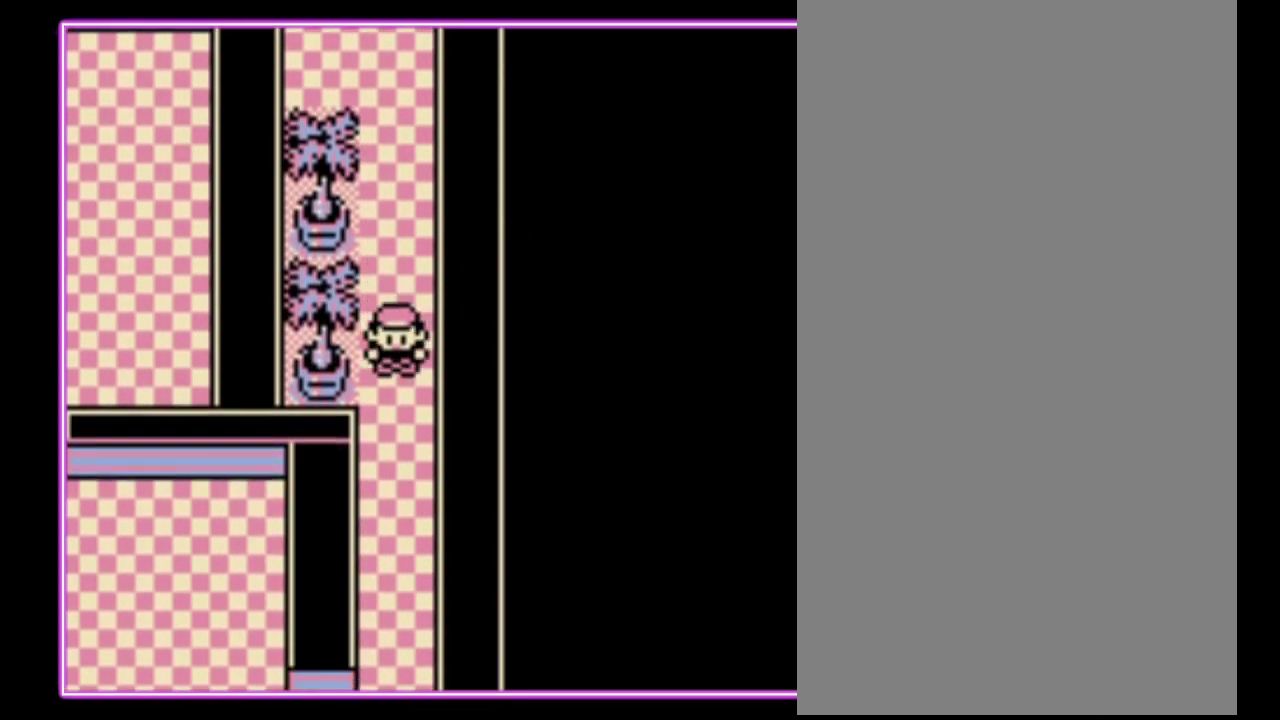
{"buttons": ["DPAD_DOWN"], "events": []}
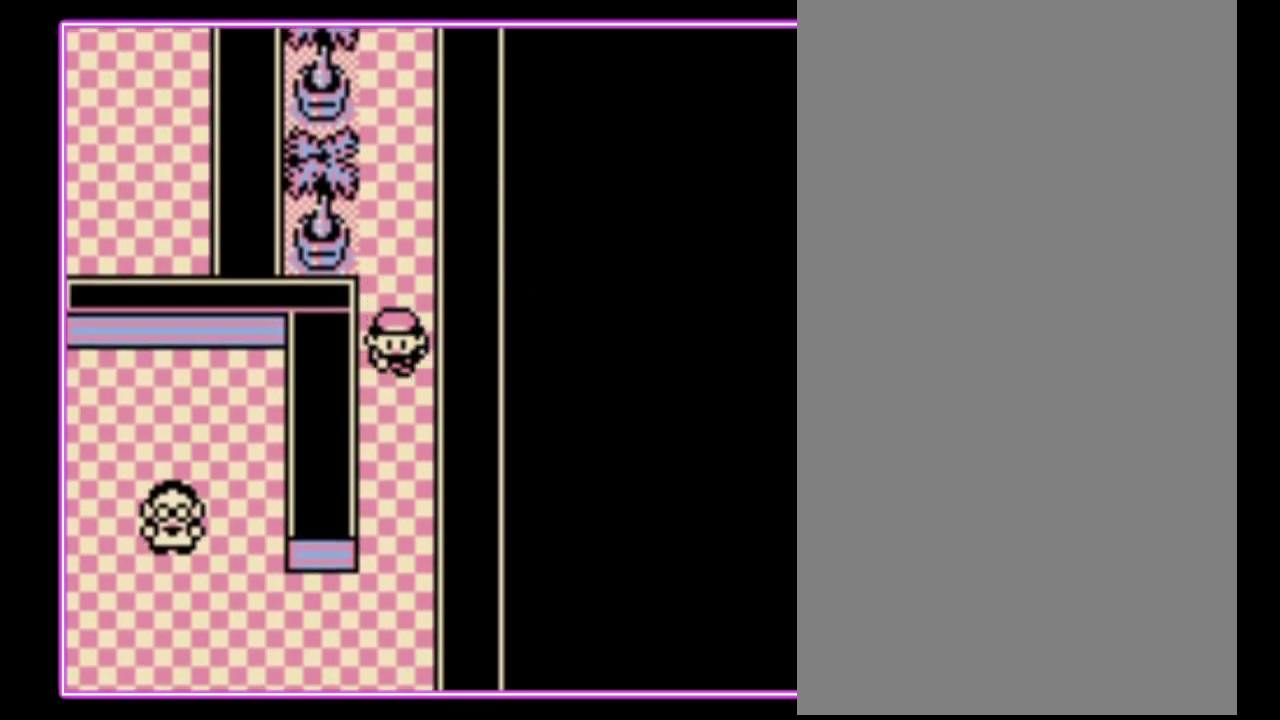
{"buttons": ["DPAD_DOWN"], "events": []}
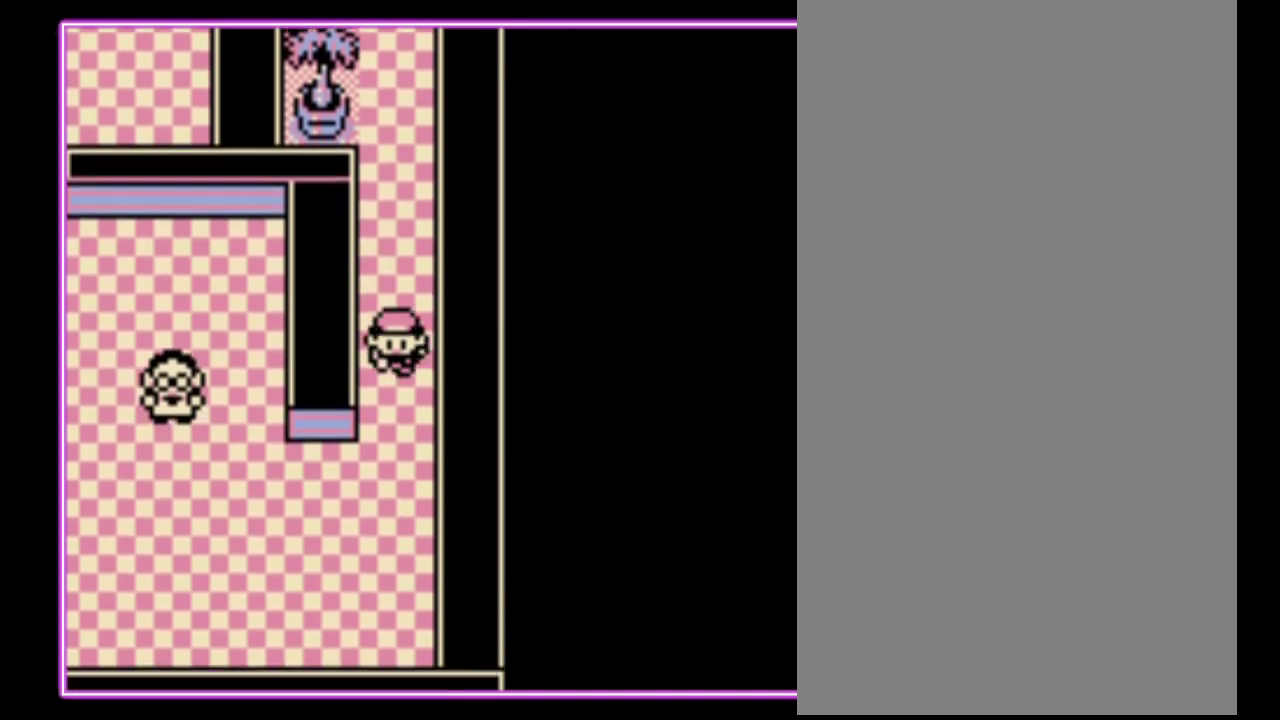
{"buttons": ["DPAD_DOWN"], "events": []}
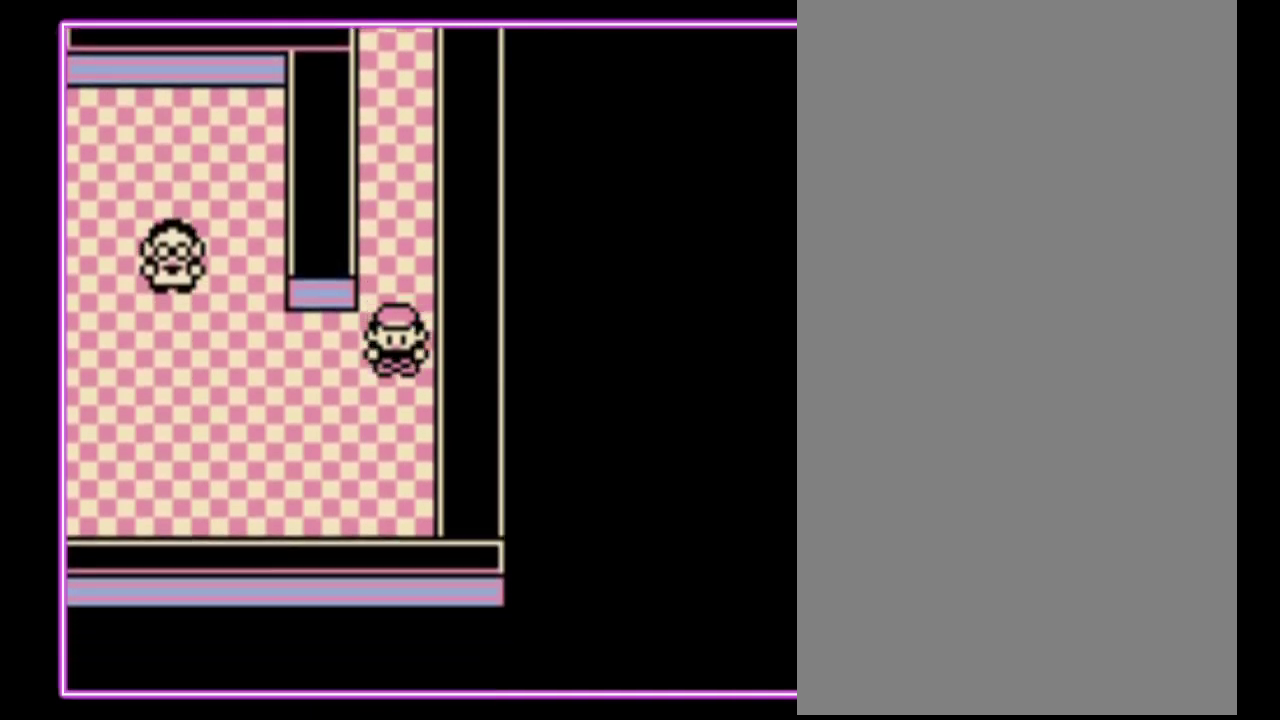
{"buttons": ["DPAD_LEFT"], "events": [[367, "DPAD_LEFT", "down"], [433, "DPAD_DOWN", "up"]]}
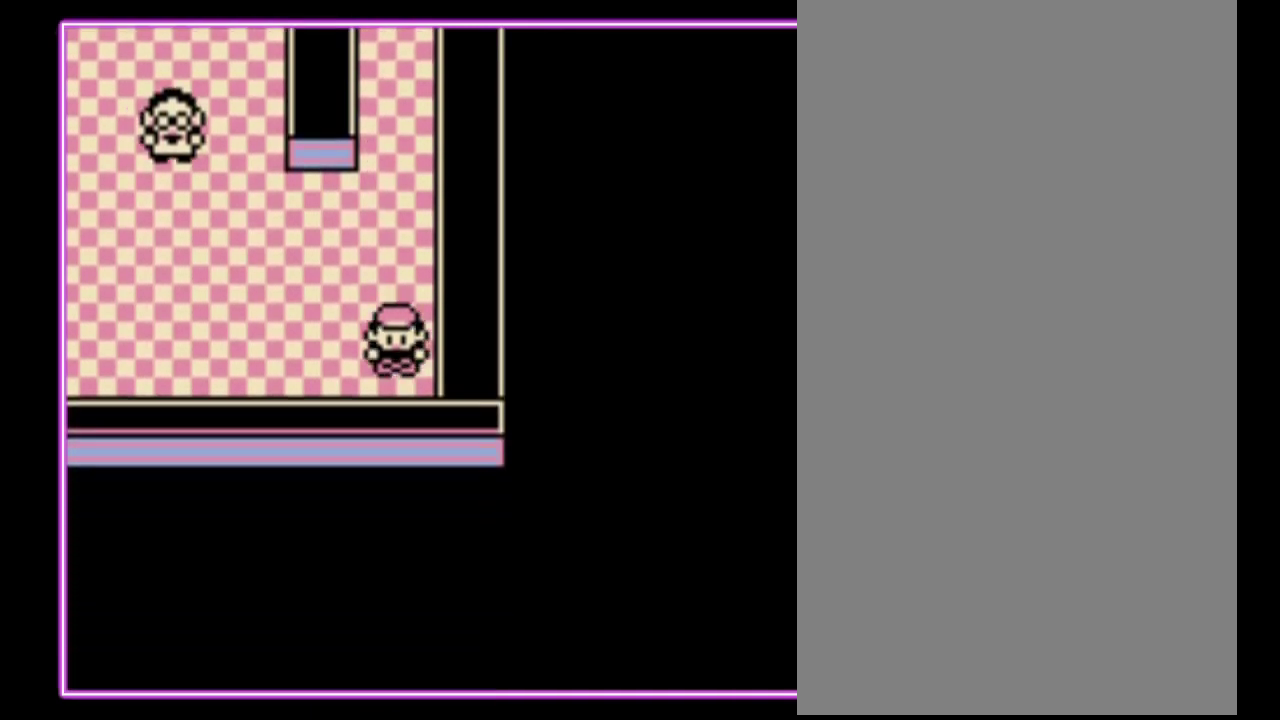
{"buttons": ["DPAD_LEFT"], "events": []}
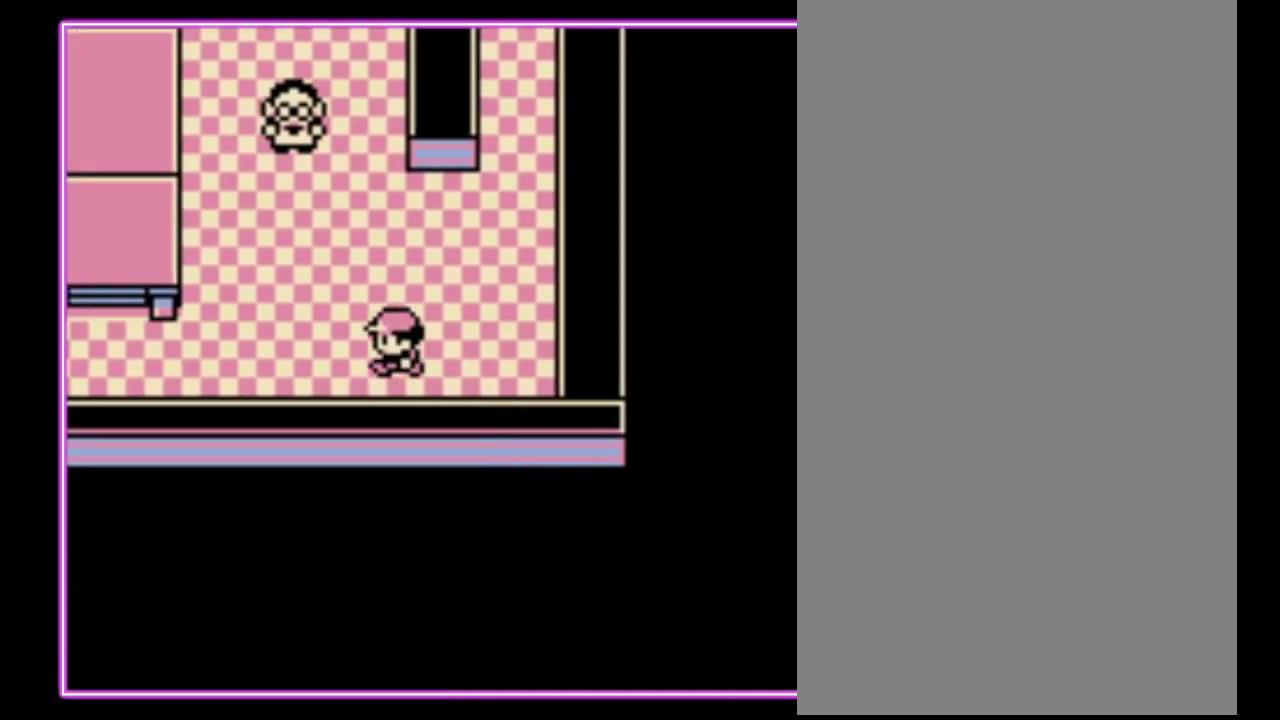
{"buttons": ["DPAD_LEFT"], "events": []}
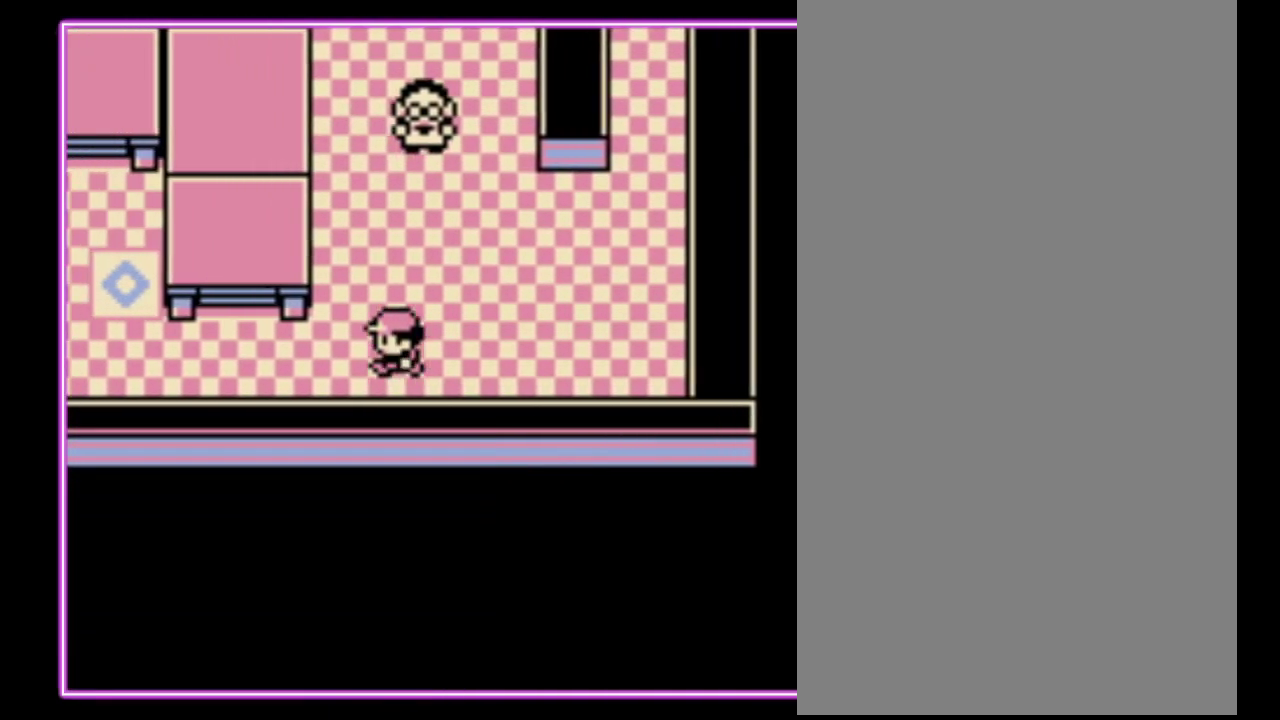
{"buttons": ["DPAD_LEFT"], "events": []}
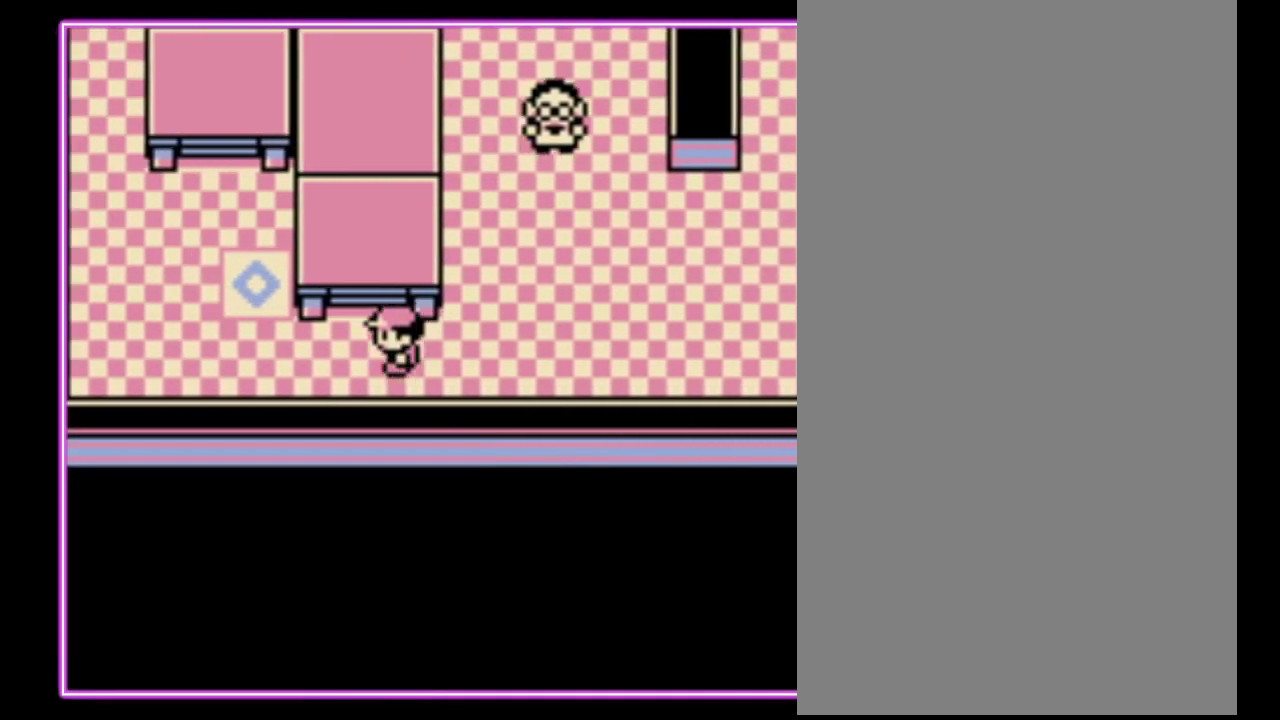
{"buttons": ["DPAD_UP"], "events": [[400, "DPAD_UP", "down"], [500, "DPAD_LEFT", "up"]]}